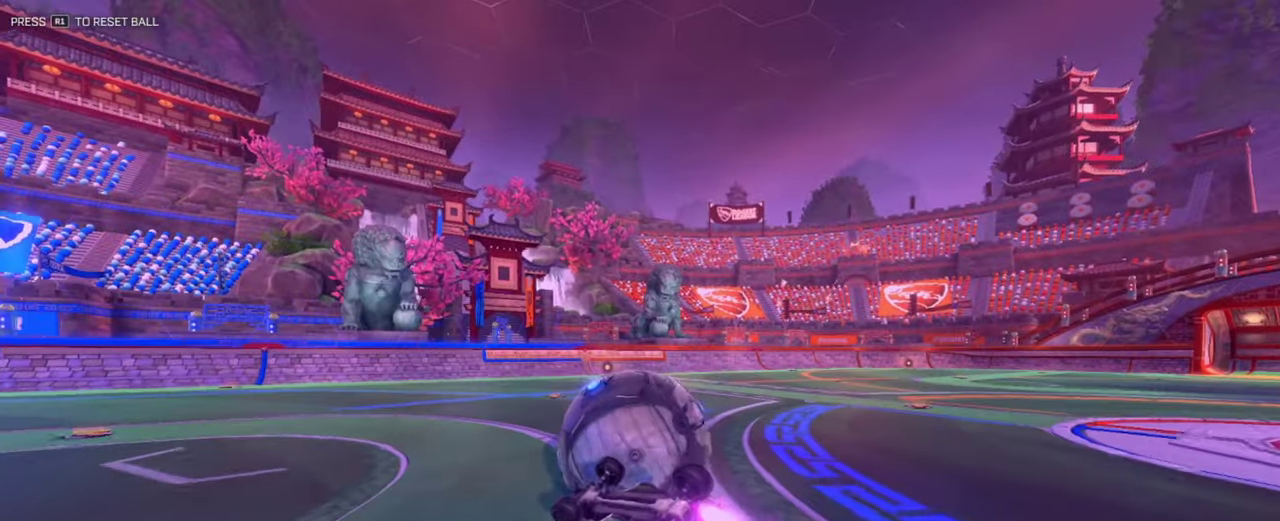
Gameplay with a controller (PlayStation layout); each line is a JSON object with the inputs held at the frame after it (dt_ms = milliseconds from this image to that frame). "events" lists button and stick changes between this image and that frame as [ms after this image, input, new state], when the widget could be followed in between.
{"dt_ms": 400, "buttons": [], "left_stick": "center", "right_stick": "center", "events": [[66, "SQUARE", "up"], [116, "TRIANGLE", "up"], [233, "left_stick", "center"], [383, "R2", "up"]]}
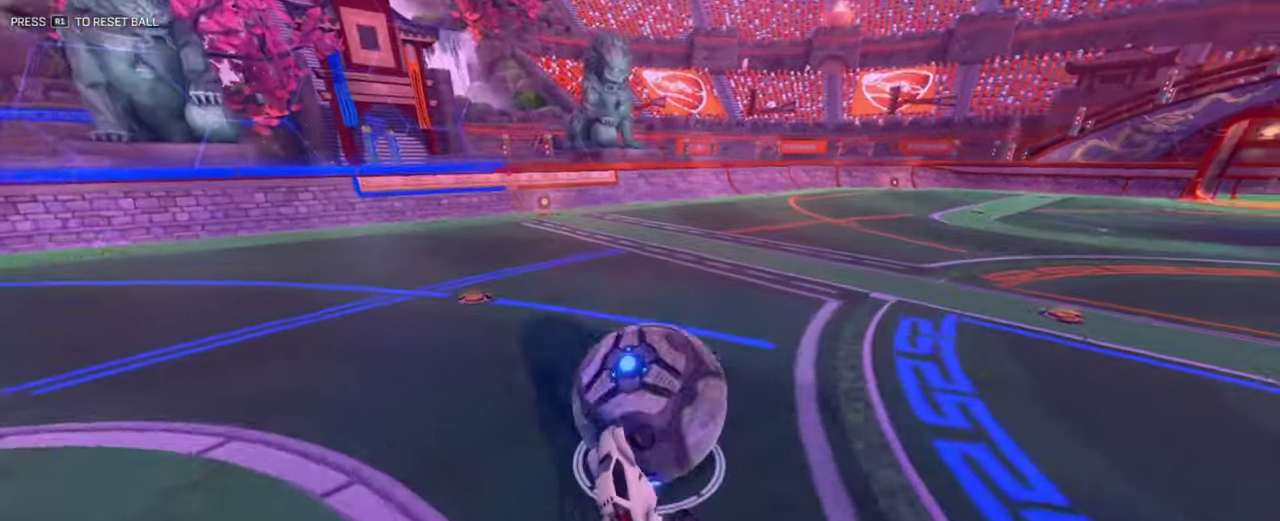
{"dt_ms": 601, "buttons": ["L1", "R2"], "left_stick": "left", "right_stick": "center", "events": [[17, "left_stick", "up-right"], [150, "L2", "down"], [317, "L2", "up"], [317, "R2", "down"], [317, "left_stick", "right"], [417, "left_stick", "center"], [534, "left_stick", "left"], [567, "L1", "down"]]}
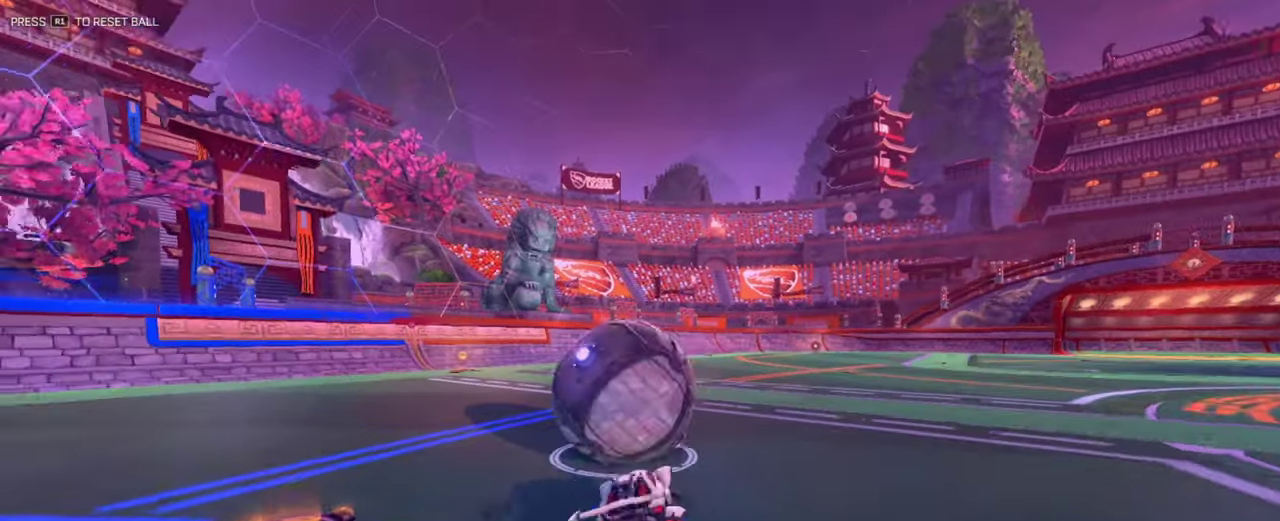
{"dt_ms": 300, "buttons": ["R2"], "left_stick": "left", "right_stick": "center", "events": [[16, "left_stick", "center"], [150, "left_stick", "right"], [300, "L1", "up"], [300, "left_stick", "left"]]}
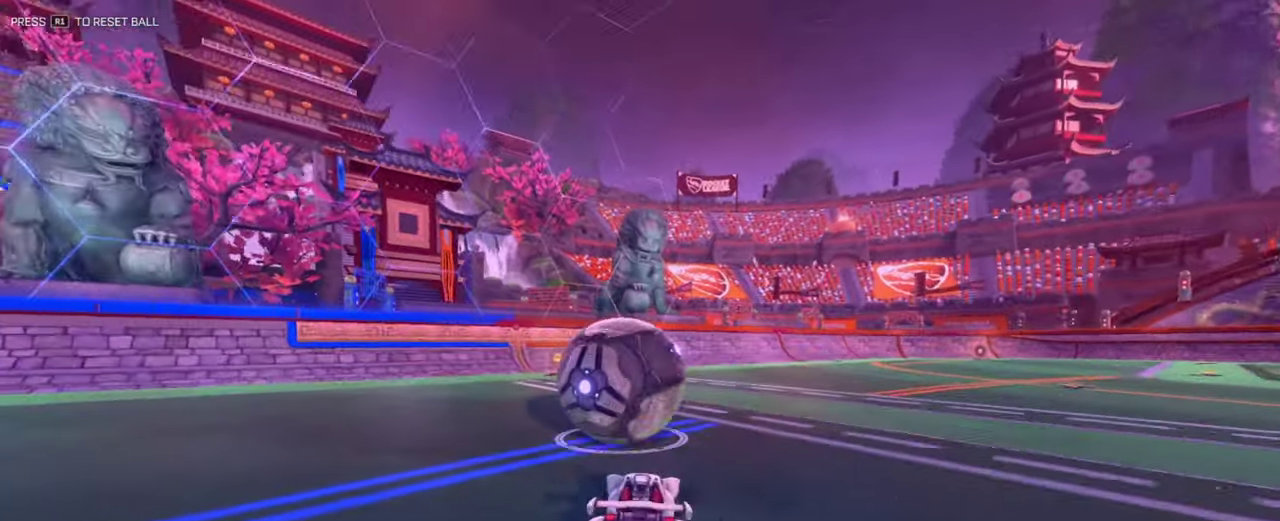
{"dt_ms": 801, "buttons": ["L2"], "left_stick": "center", "right_stick": "center", "events": [[133, "L1", "down"], [167, "left_stick", "center"], [284, "L1", "up"], [450, "R2", "up"], [567, "left_stick", "left"], [667, "L2", "down"], [767, "left_stick", "center"]]}
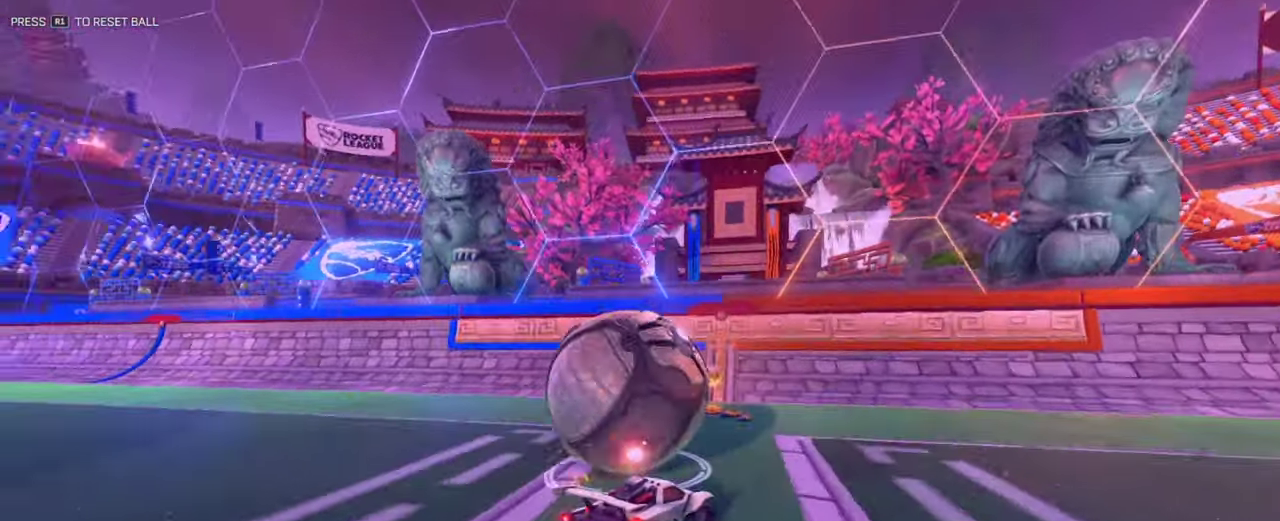
{"dt_ms": 400, "buttons": [], "left_stick": "center", "right_stick": "center", "events": [[33, "L2", "up"], [100, "R2", "down"], [116, "left_stick", "left"], [250, "left_stick", "center"], [350, "R2", "up"]]}
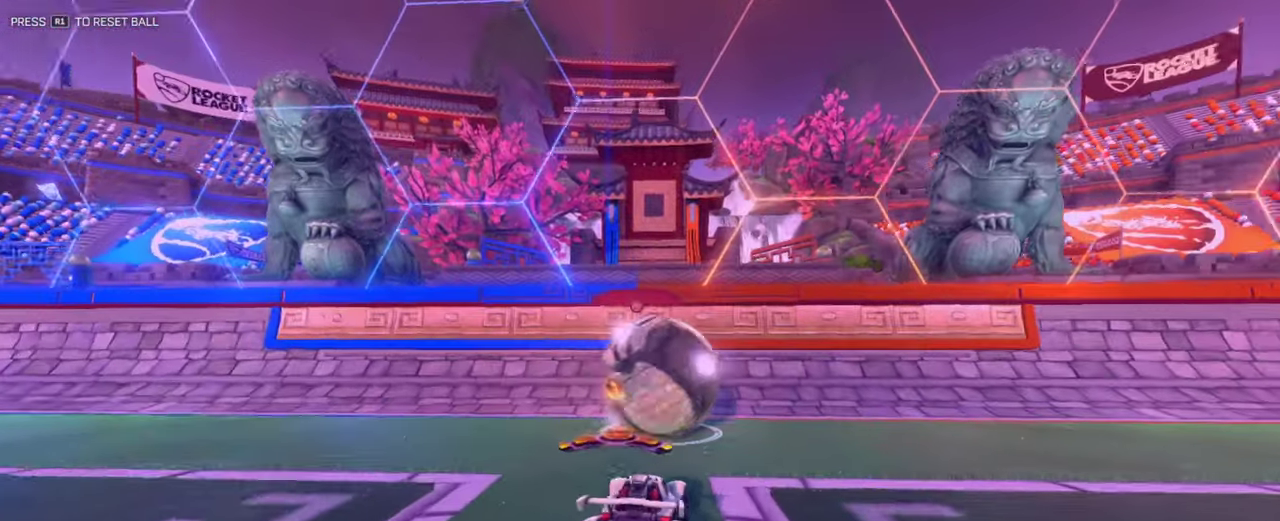
{"dt_ms": 501, "buttons": ["L1", "R2"], "left_stick": "right", "right_stick": "center", "events": [[17, "L1", "down"], [17, "R2", "down"], [384, "left_stick", "right"]]}